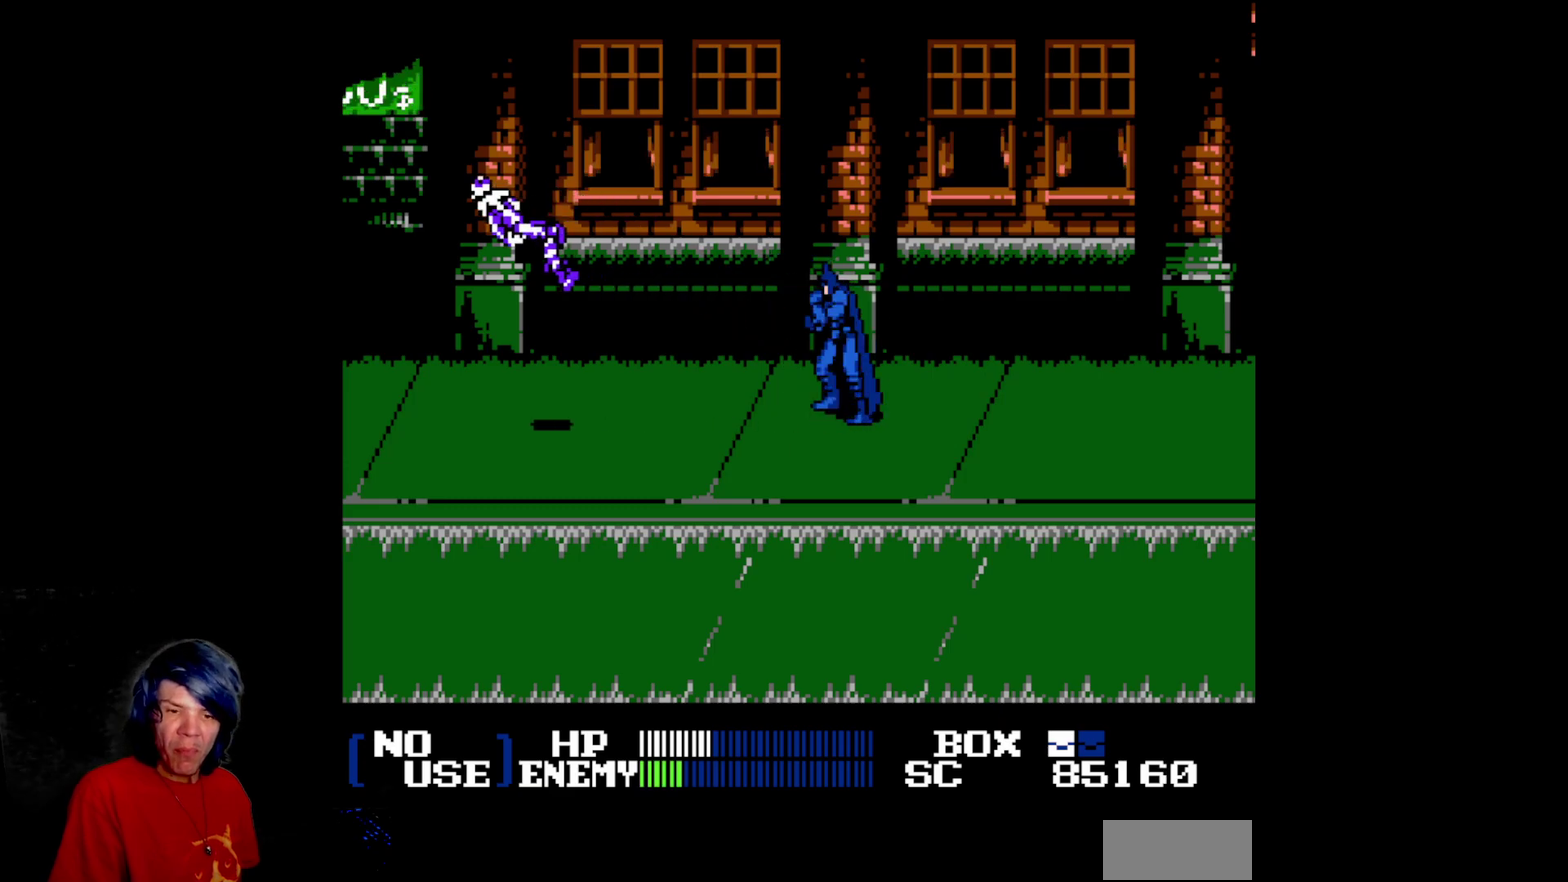
Gameplay with a controller (Nintendo layout); each line is a JSON object with the inputs held at the frame after it. "events" lists button and stick changes between this image and that frame as [ms after this image, input, new state], when the widget could be followed in between. Not read: L3 R3.
{"buttons": ["DPAD_DOWN"], "events": [[217, "DPAD_DOWN", "down"]]}
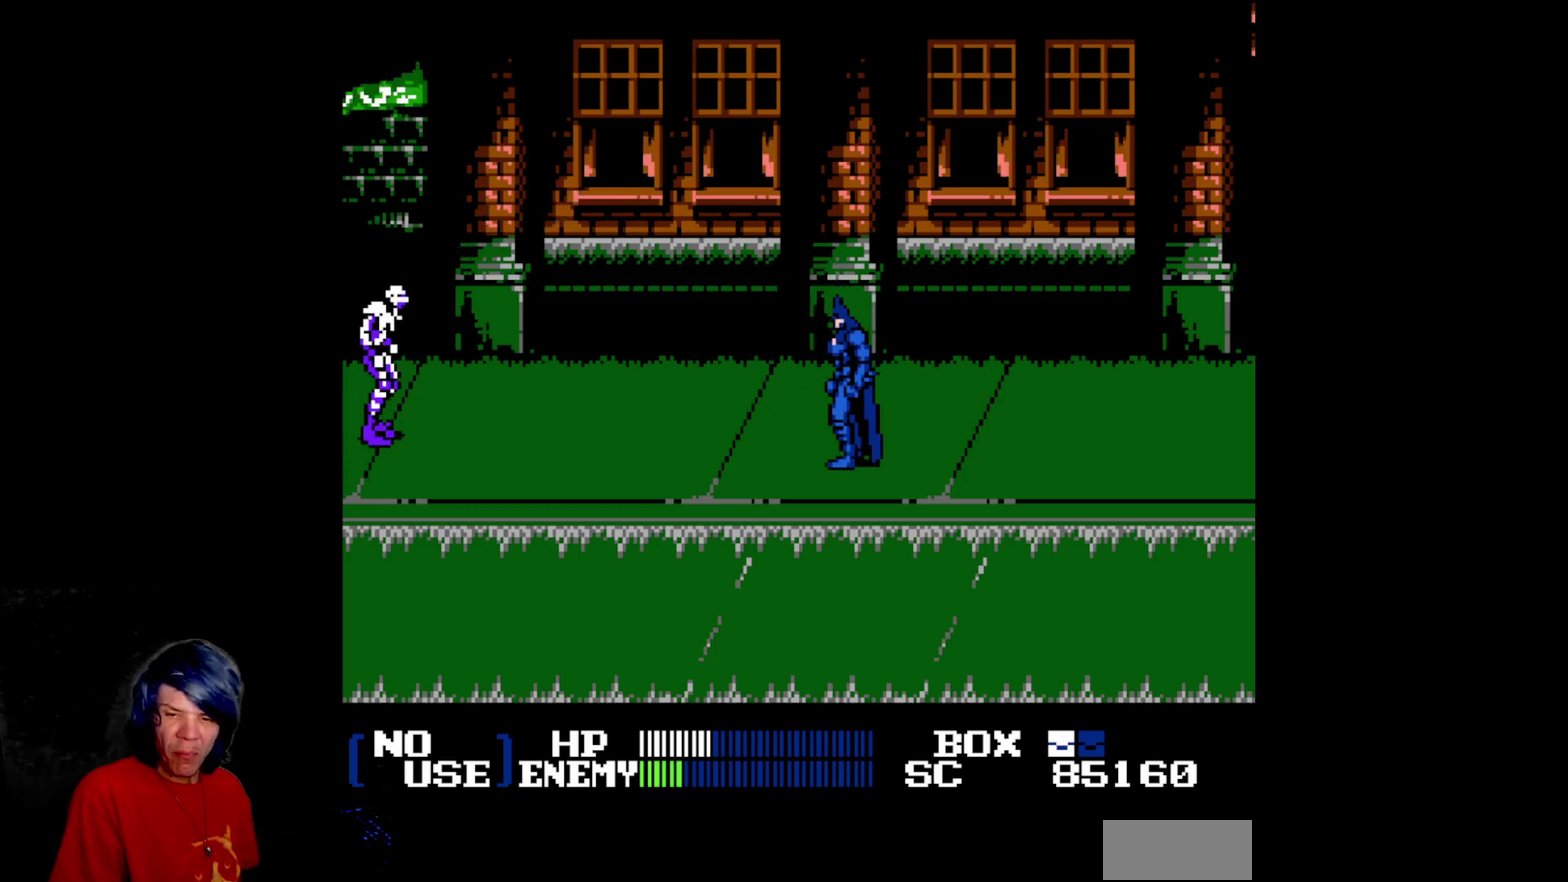
{"buttons": ["DPAD_DOWN", "DPAD_LEFT"], "events": [[217, "DPAD_LEFT", "down"], [250, "DPAD_LEFT", "up"], [283, "DPAD_LEFT", "down"]]}
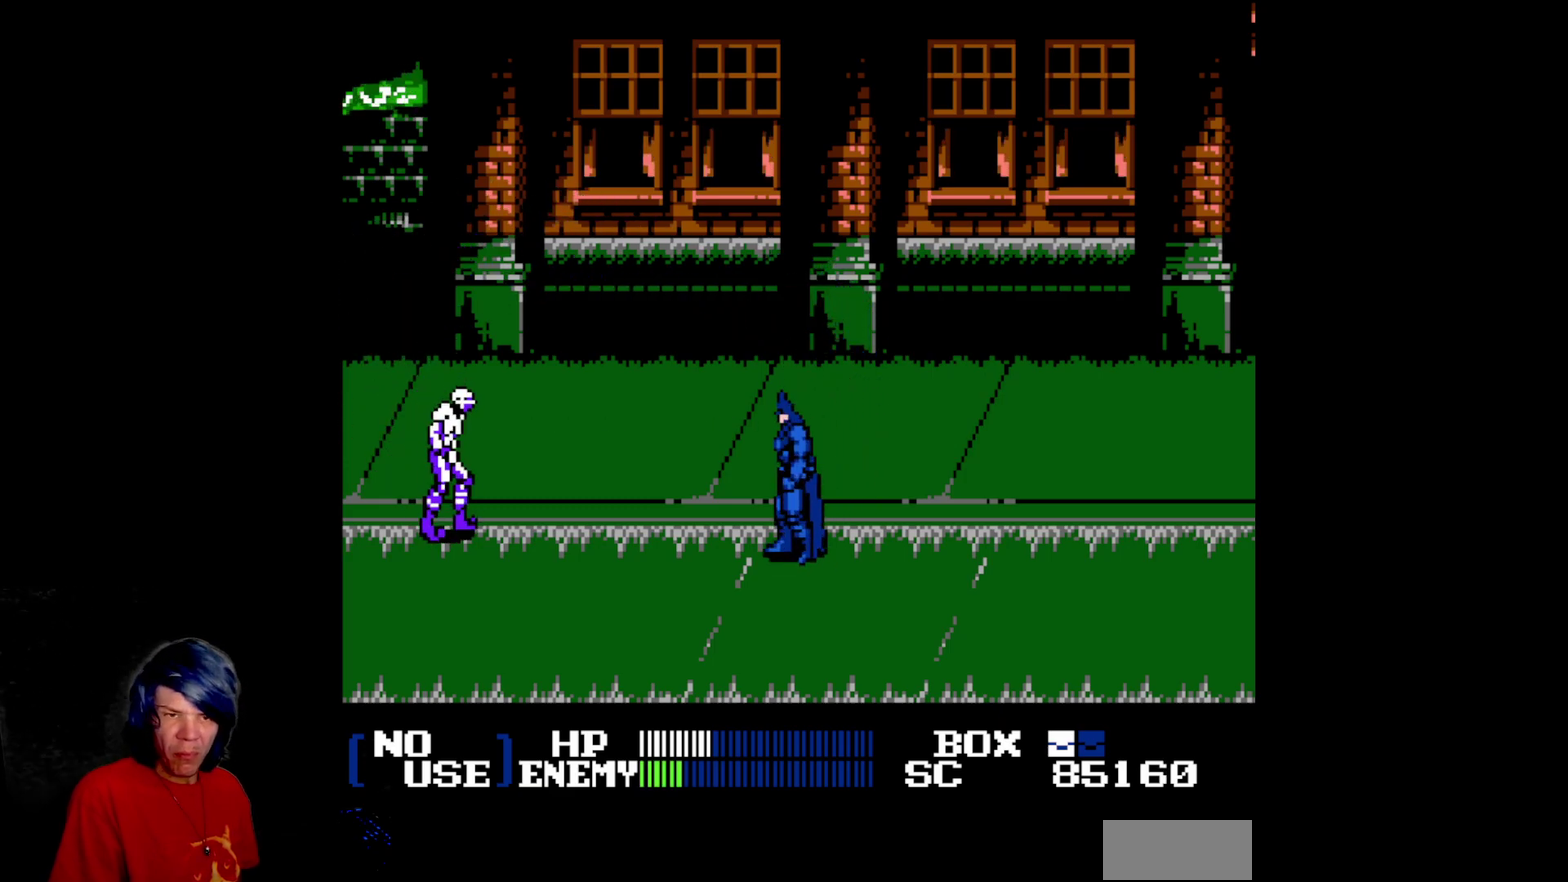
{"buttons": ["DPAD_UP", "DPAD_LEFT"], "events": [[117, "DPAD_DOWN", "up"], [167, "DPAD_UP", "down"]]}
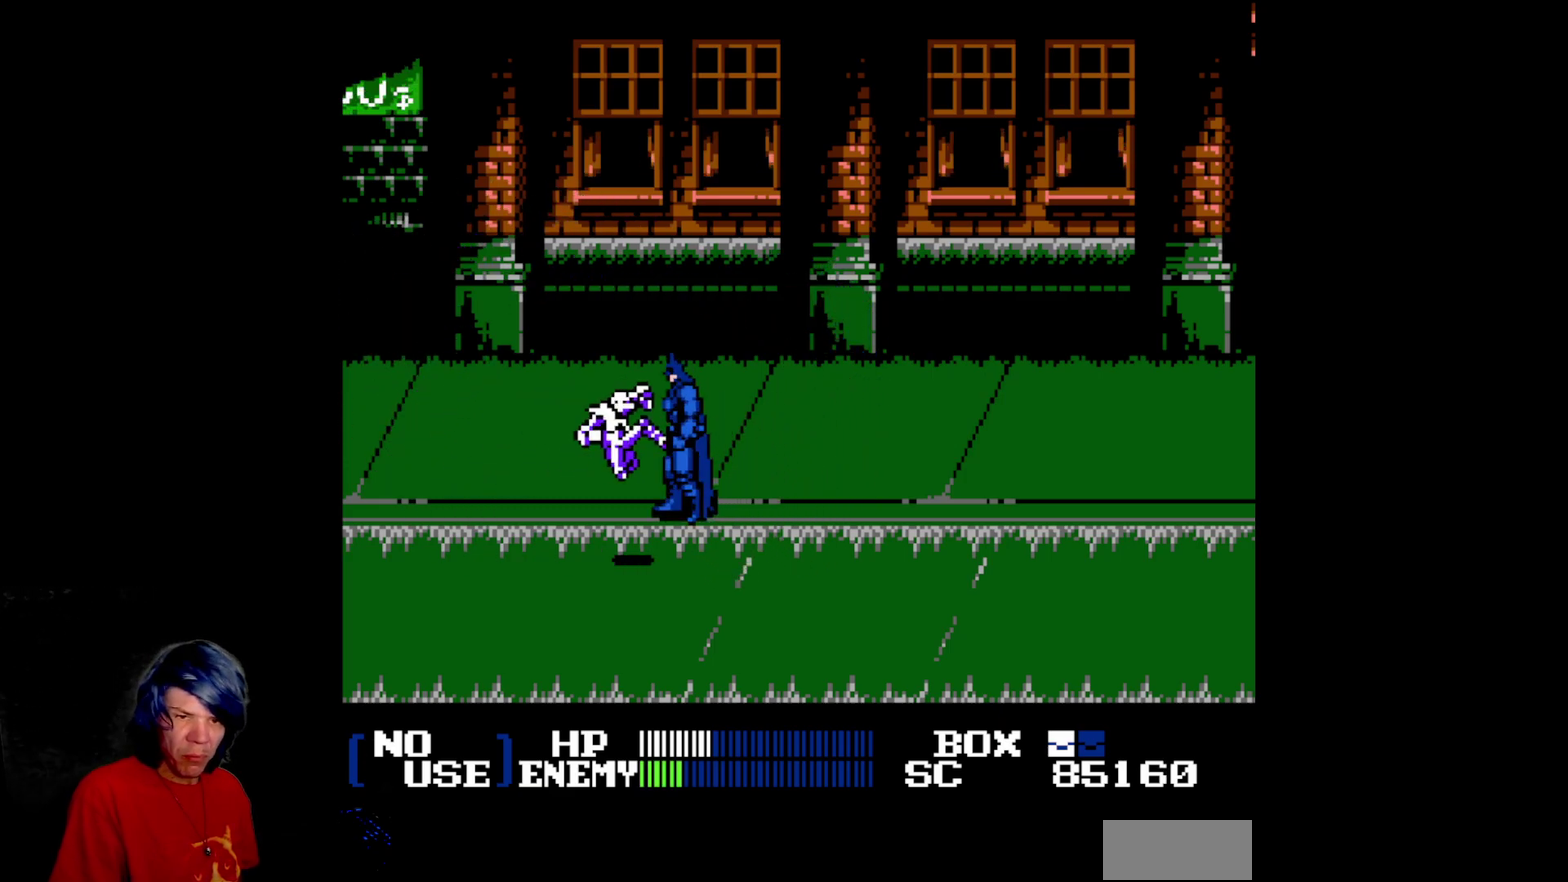
{"buttons": ["DPAD_RIGHT"], "events": [[367, "DPAD_LEFT", "up"], [417, "DPAD_RIGHT", "down"], [417, "DPAD_UP", "up"]]}
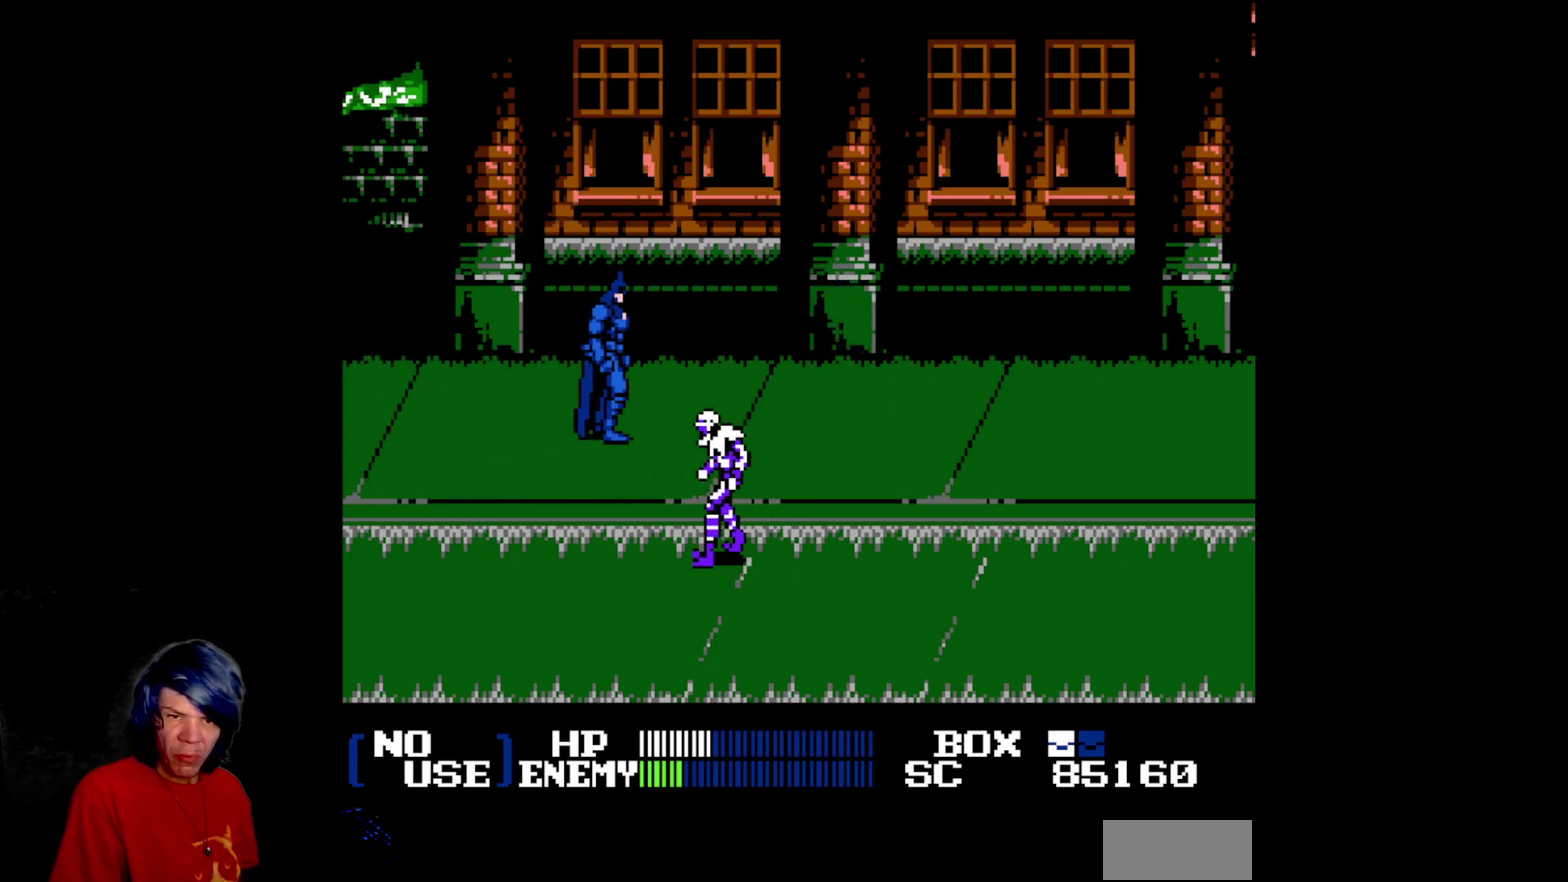
{"buttons": ["DPAD_DOWN"], "events": [[317, "DPAD_DOWN", "down"], [417, "DPAD_RIGHT", "up"]]}
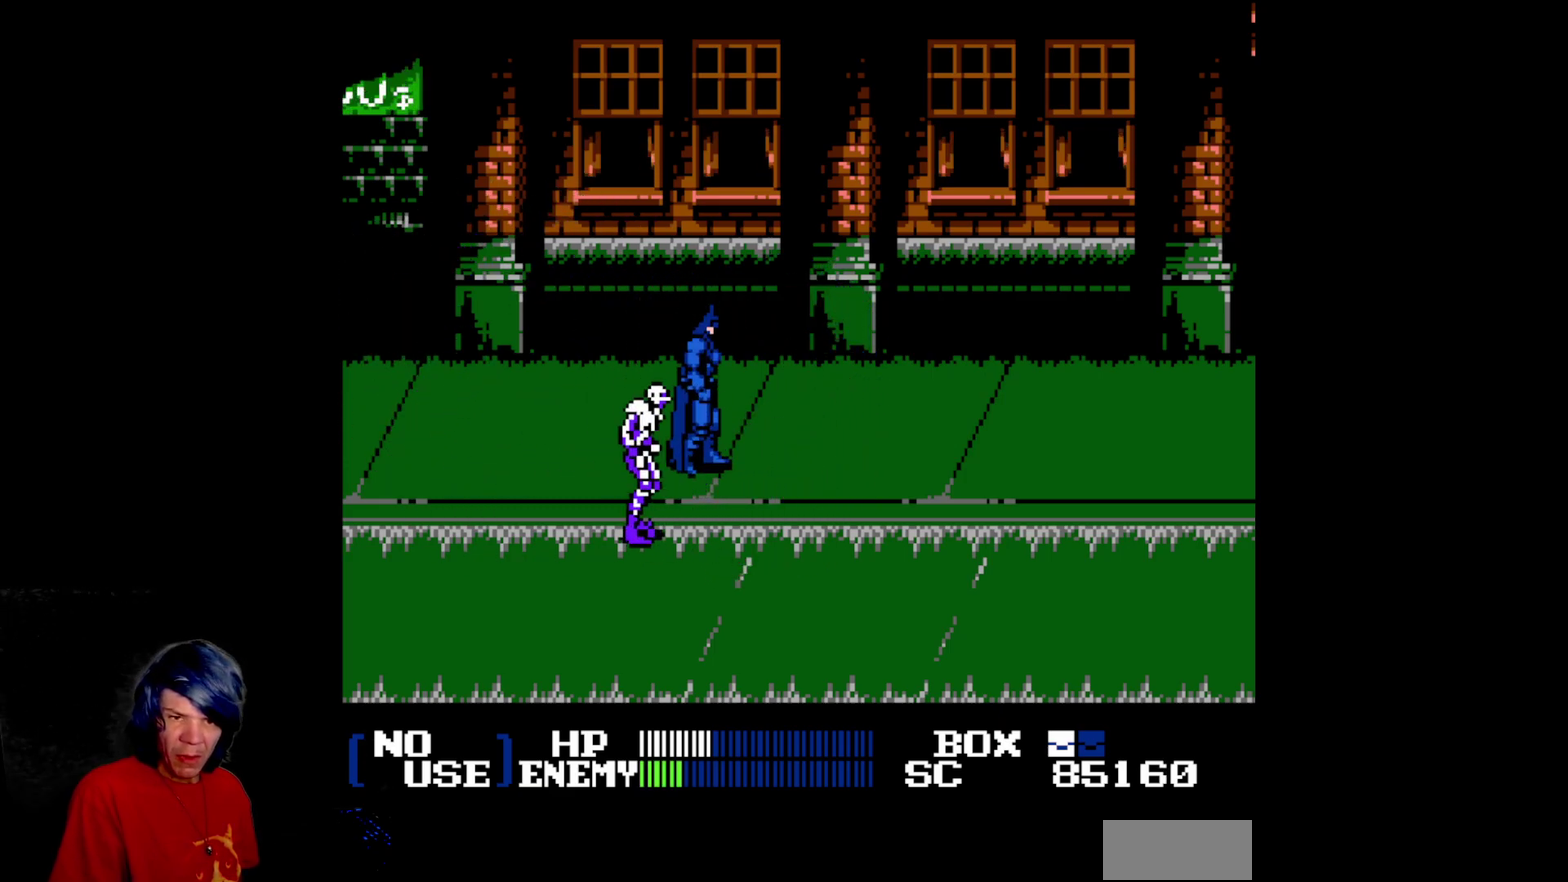
{"buttons": [], "events": [[17, "DPAD_LEFT", "down"], [50, "B", "down"], [50, "DPAD_DOWN", "up"], [67, "B", "up"], [83, "B", "down"], [83, "DPAD_LEFT", "up"], [100, "B", "up"], [117, "B", "down"], [133, "B", "up"], [150, "B", "down"], [167, "B", "up"], [183, "B", "down"], [233, "B", "up"], [250, "B", "down"], [267, "B", "up"], [283, "B", "down"], [300, "B", "up"], [317, "B", "down"], [333, "B", "up"], [350, "B", "down"], [367, "B", "up"], [383, "B", "down"], [400, "B", "up"], [417, "B", "down"], [433, "B", "up"], [450, "B", "down"], [467, "B", "up"], [483, "B", "down"], [500, "B", "up"]]}